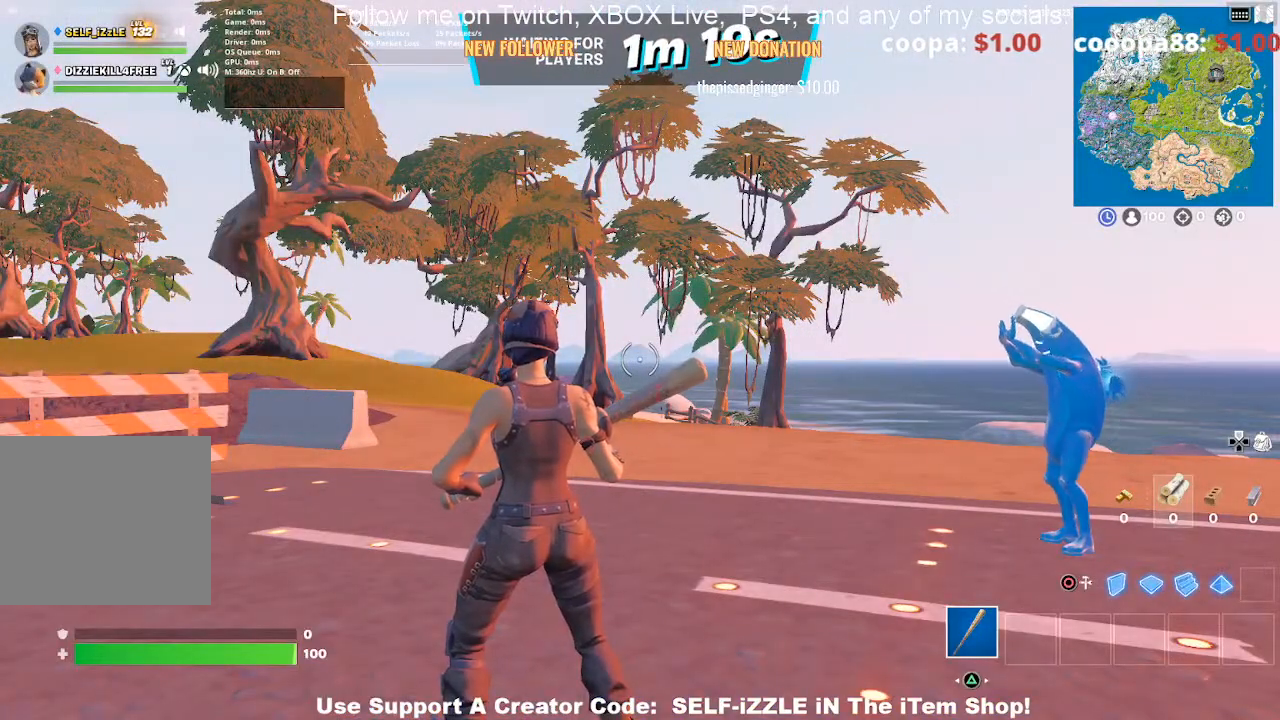
Gameplay with a controller (PlayStation layout); each line is a JSON object with the inputs held at the frame after it. "events" lists button and stick changes between this image and that frame as [ms after this image, input, new state], when the widget could be followed in between.
{"buttons": [], "left_stick": "down", "right_stick": "center", "events": [[433, "left_stick", "down"]]}
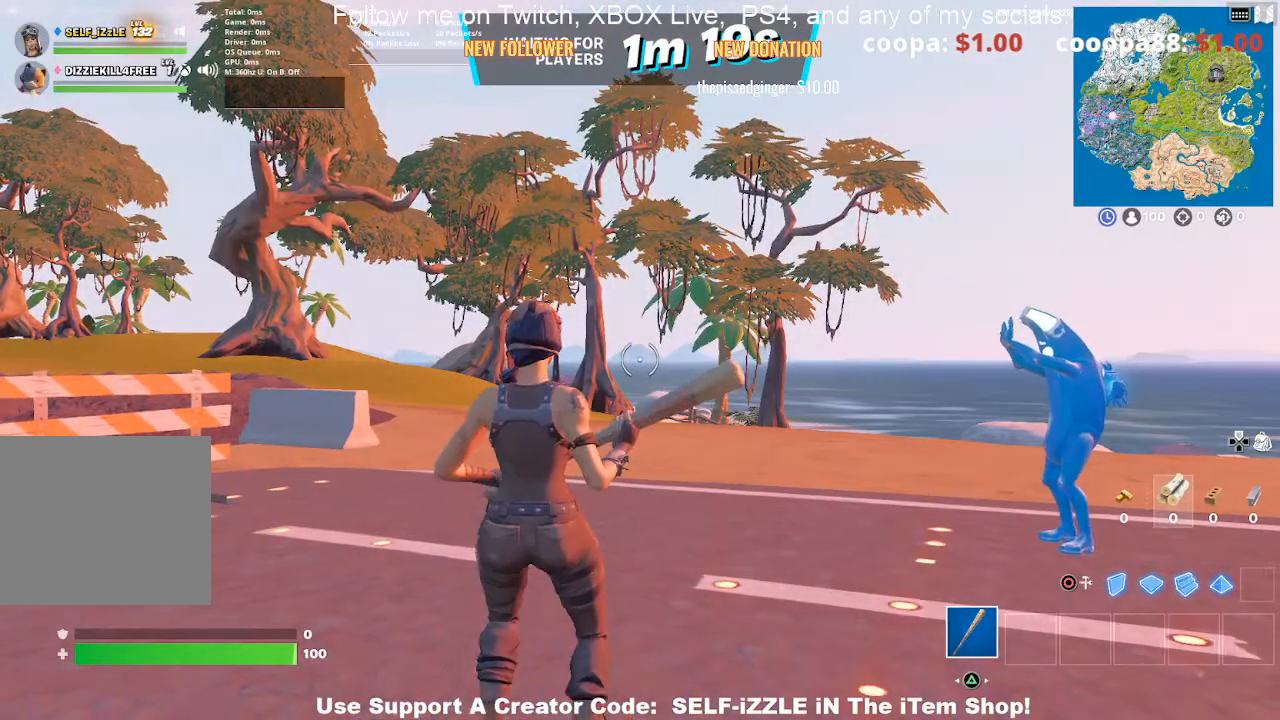
{"buttons": [], "left_stick": "up", "right_stick": "center", "events": [[133, "left_stick", "right"], [233, "left_stick", "up-right"], [333, "right_stick", "down-right"], [400, "left_stick", "up"], [400, "right_stick", "center"]]}
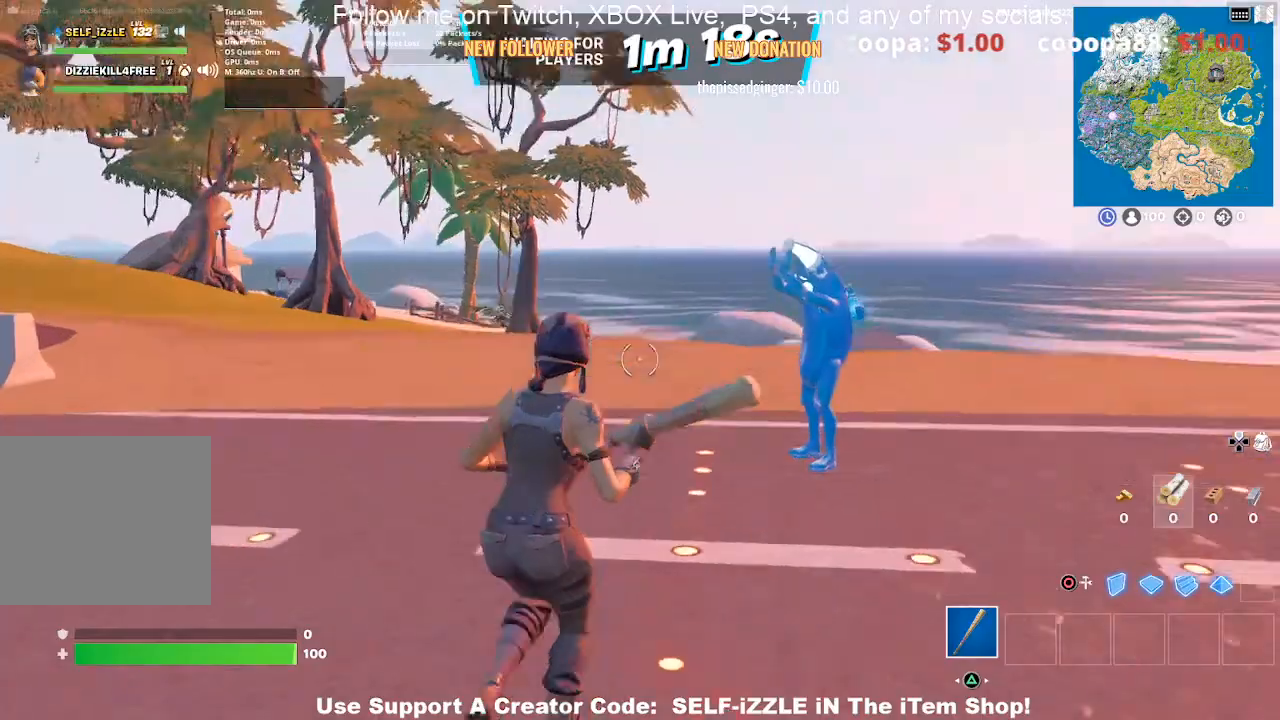
{"buttons": [], "left_stick": "up", "right_stick": "center", "events": [[333, "CROSS", "down"], [467, "CROSS", "up"]]}
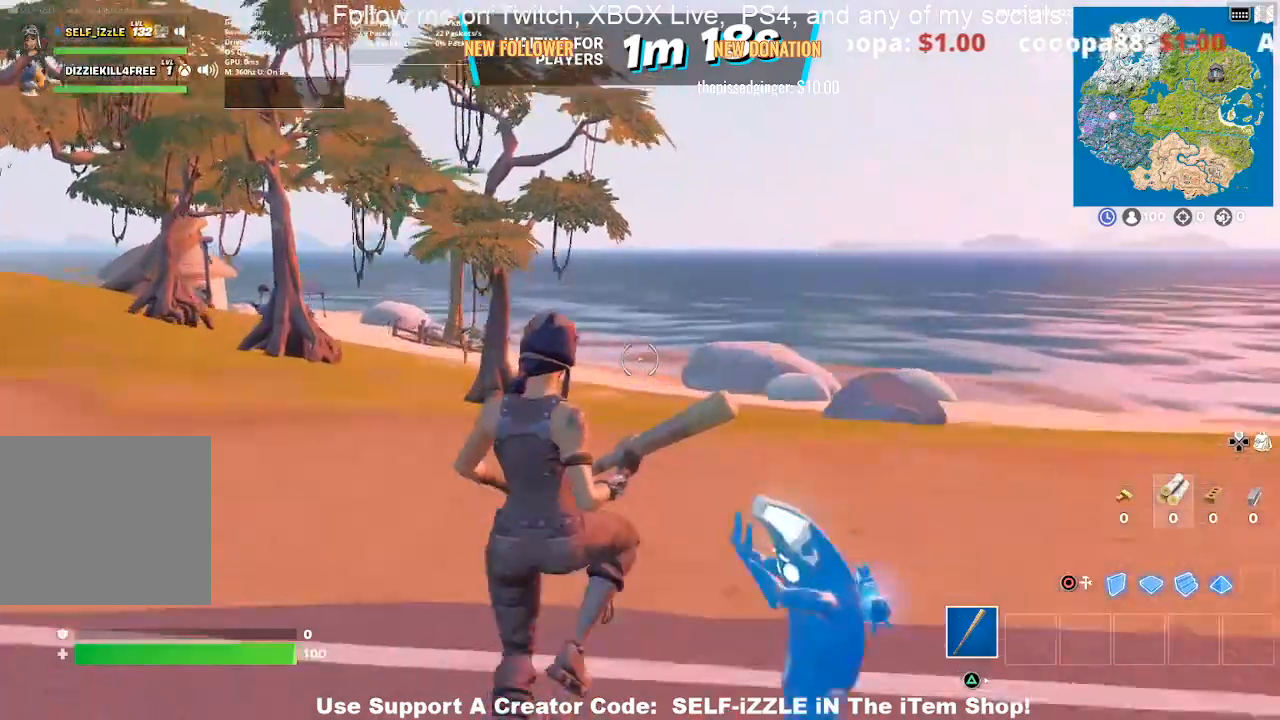
{"buttons": [], "left_stick": "up", "right_stick": "center", "events": []}
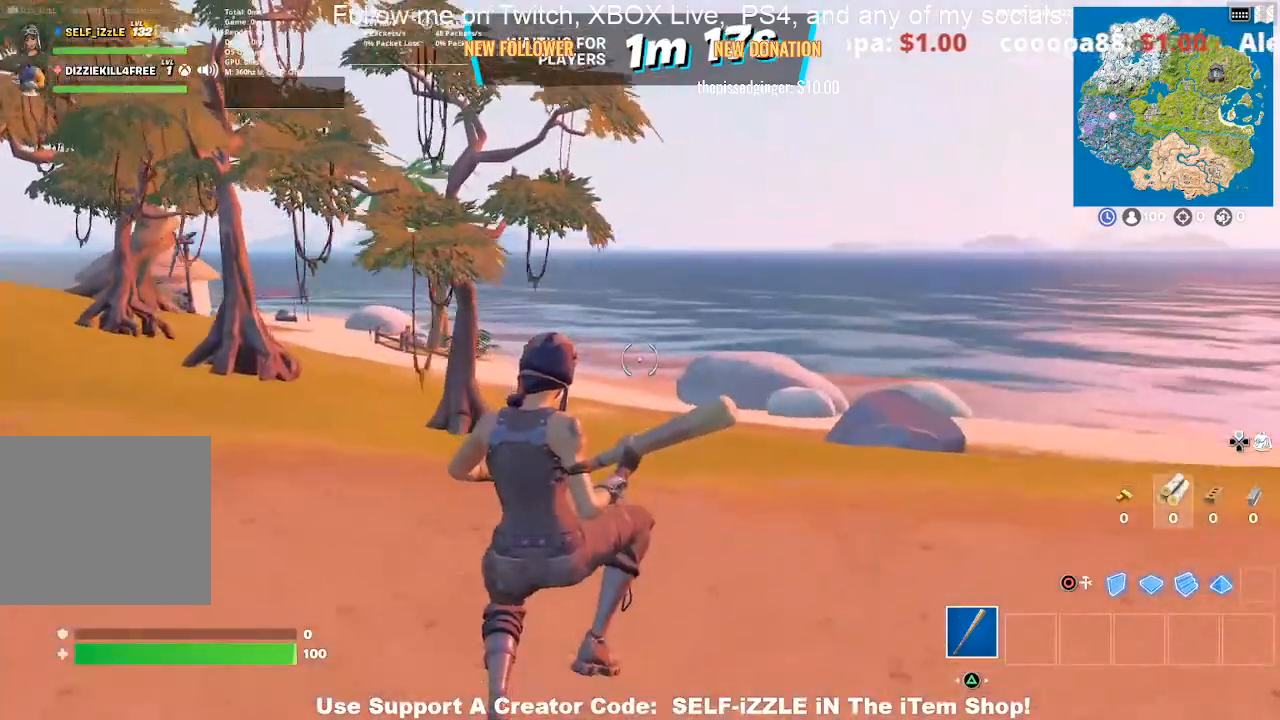
{"buttons": ["CROSS"], "left_stick": "up", "right_stick": "center", "events": [[133, "right_stick", "down-left"], [233, "right_stick", "center"], [500, "CROSS", "down"]]}
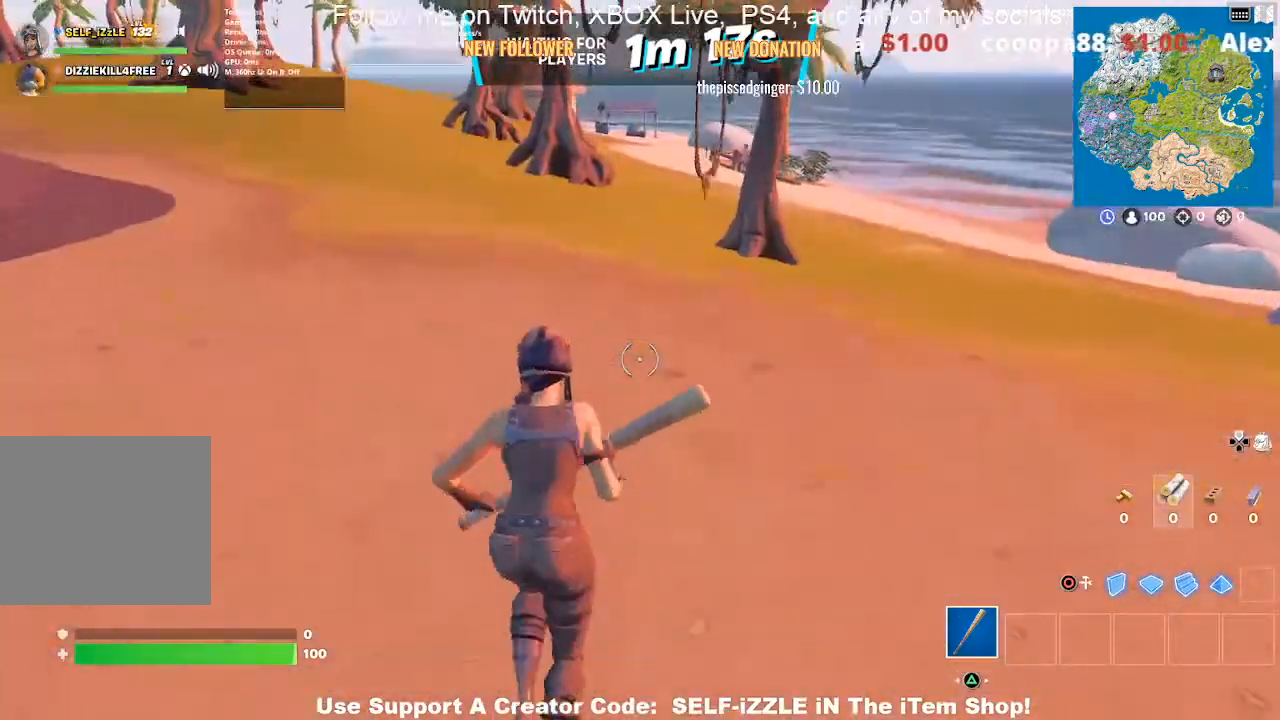
{"buttons": [], "left_stick": "up-right", "right_stick": "center", "events": [[100, "left_stick", "up-right"], [133, "CROSS", "up"], [200, "left_stick", "center"], [400, "left_stick", "up-right"]]}
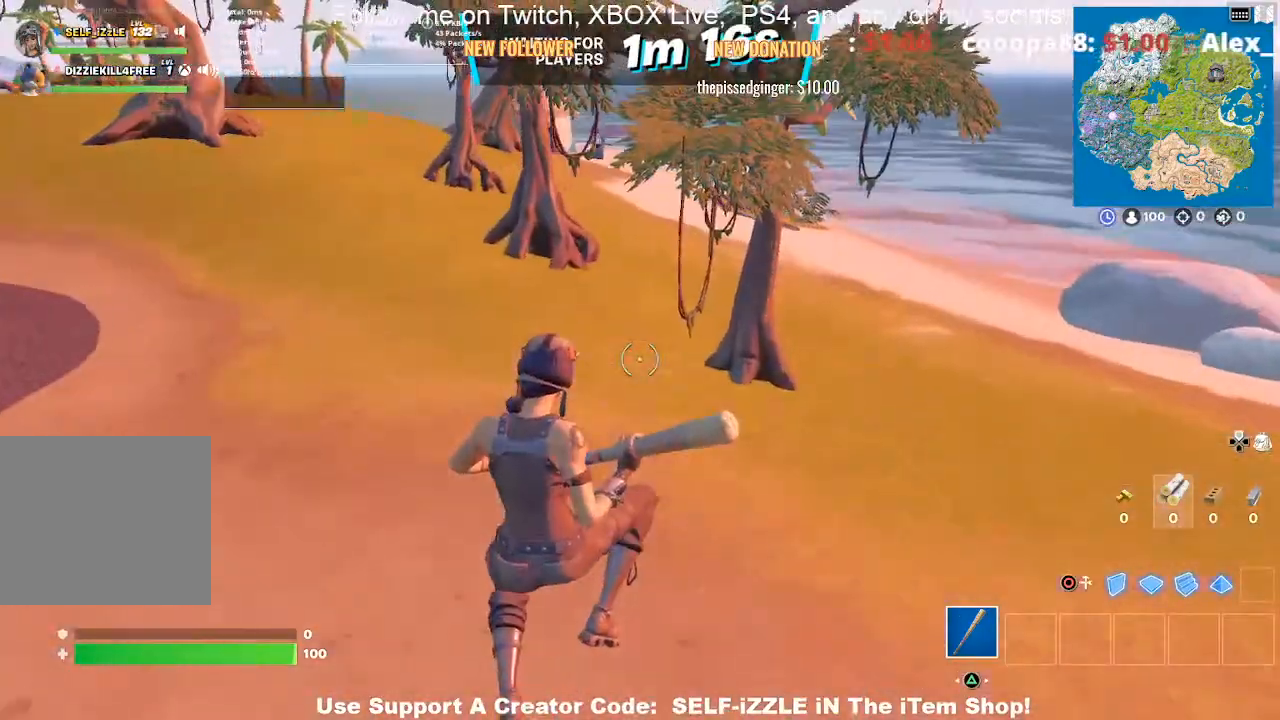
{"buttons": [], "left_stick": "up", "right_stick": "center", "events": [[333, "left_stick", "up"]]}
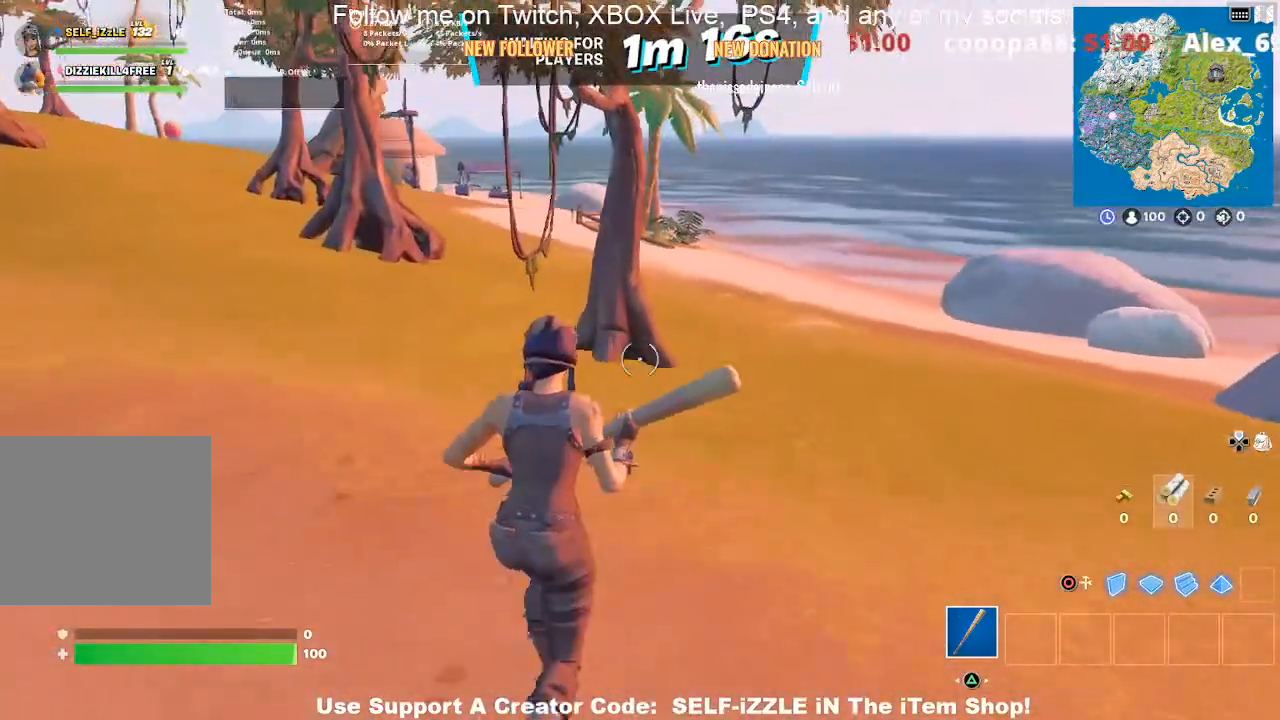
{"buttons": [], "left_stick": "up", "right_stick": "center", "events": [[167, "CROSS", "down"], [267, "CROSS", "up"]]}
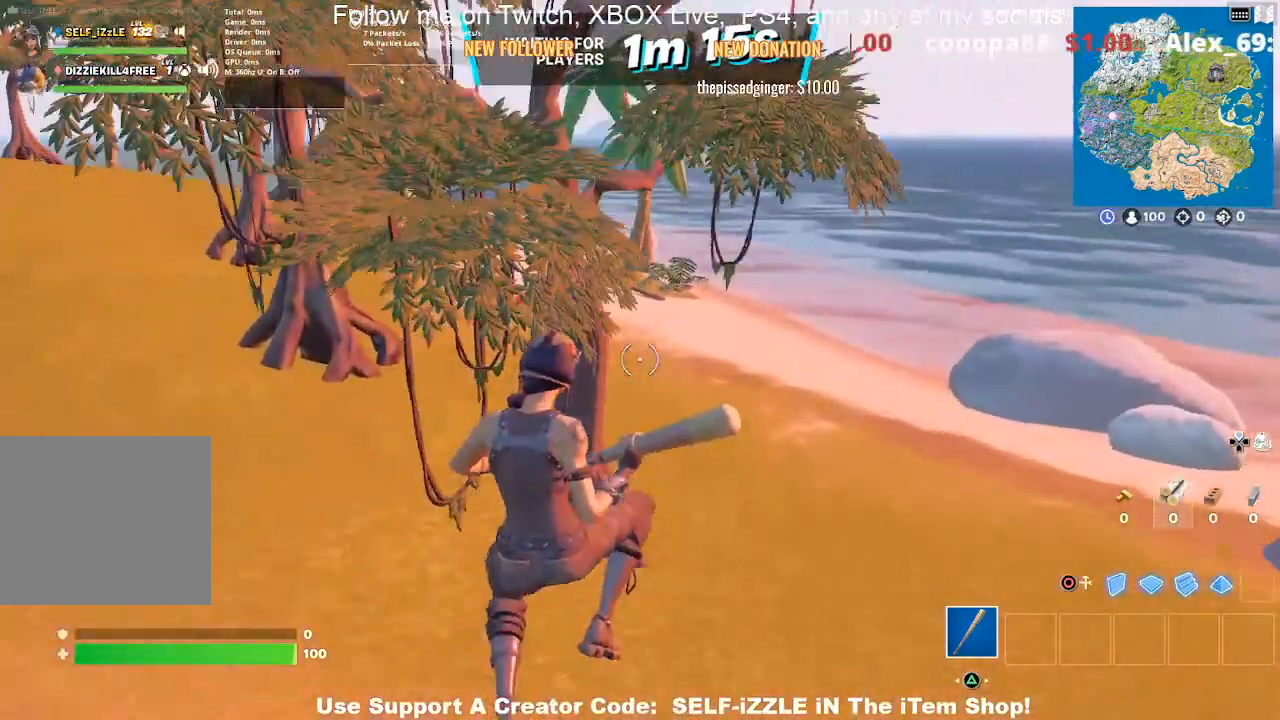
{"buttons": [], "left_stick": "up", "right_stick": "center", "events": [[100, "left_stick", "up-left"], [200, "left_stick", "up"]]}
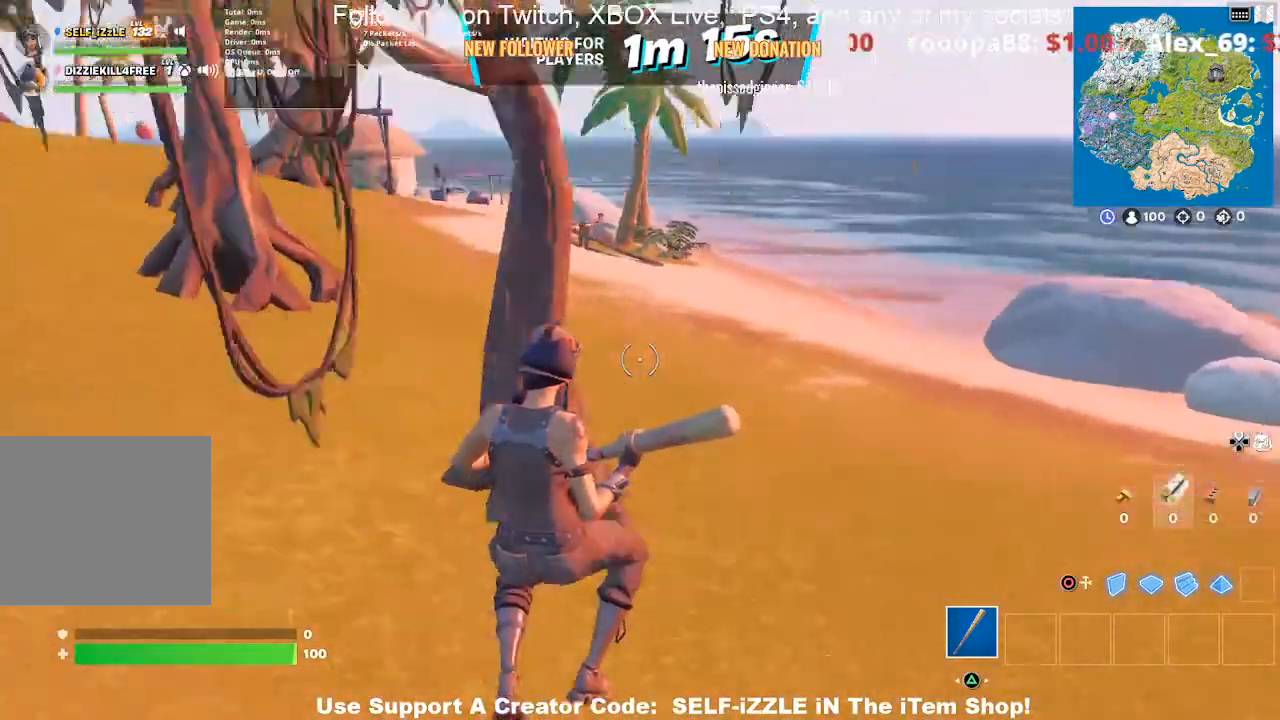
{"buttons": [], "left_stick": "up", "right_stick": "center", "events": [[167, "left_stick", "up-right"], [233, "right_stick", "right"], [367, "left_stick", "up"], [367, "right_stick", "center"]]}
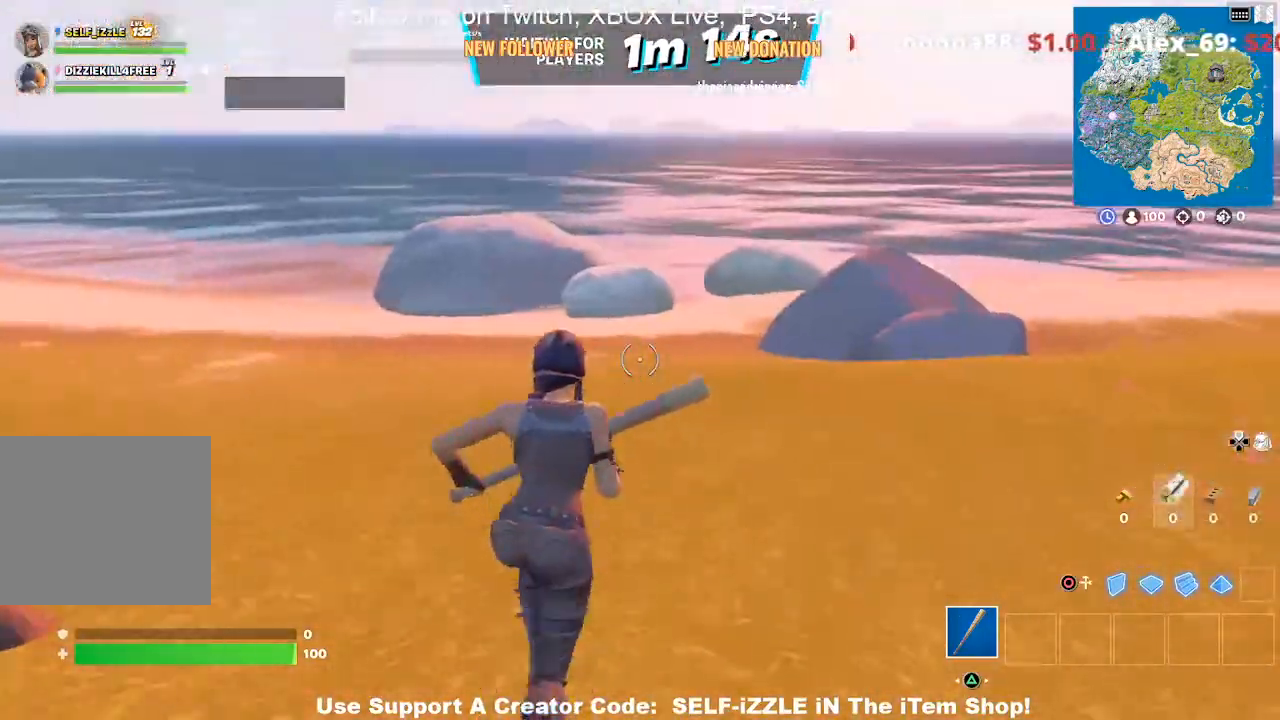
{"buttons": [], "left_stick": "up", "right_stick": "center", "events": [[333, "CROSS", "down"], [467, "CROSS", "up"]]}
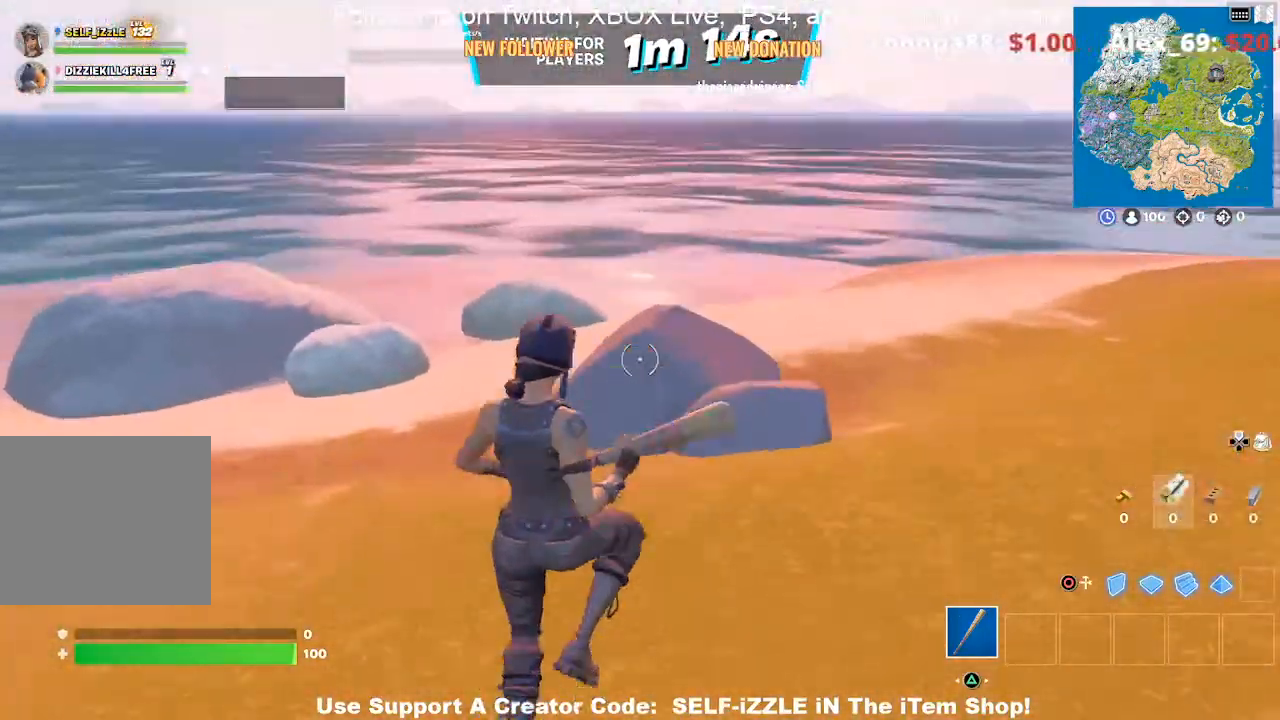
{"buttons": [], "left_stick": "center", "right_stick": "center", "events": [[33, "left_stick", "center"]]}
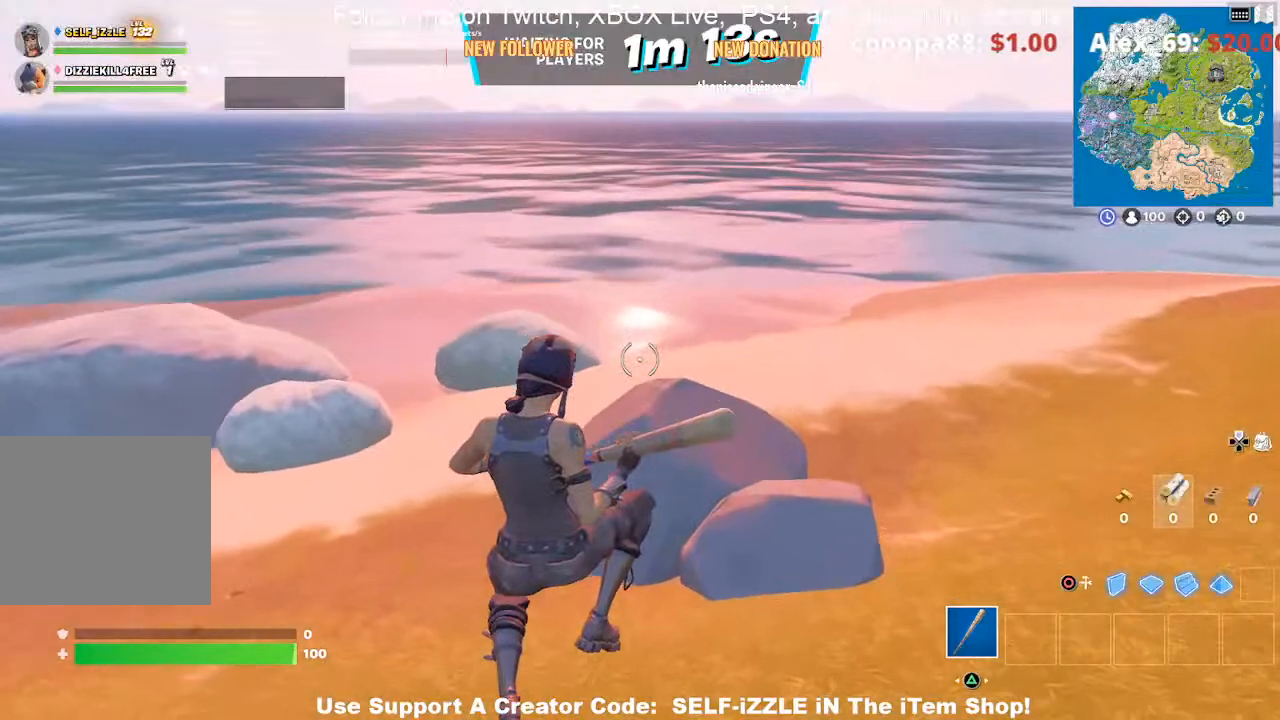
{"buttons": [], "left_stick": "up", "right_stick": "center", "events": [[67, "left_stick", "up-right"], [333, "left_stick", "up"]]}
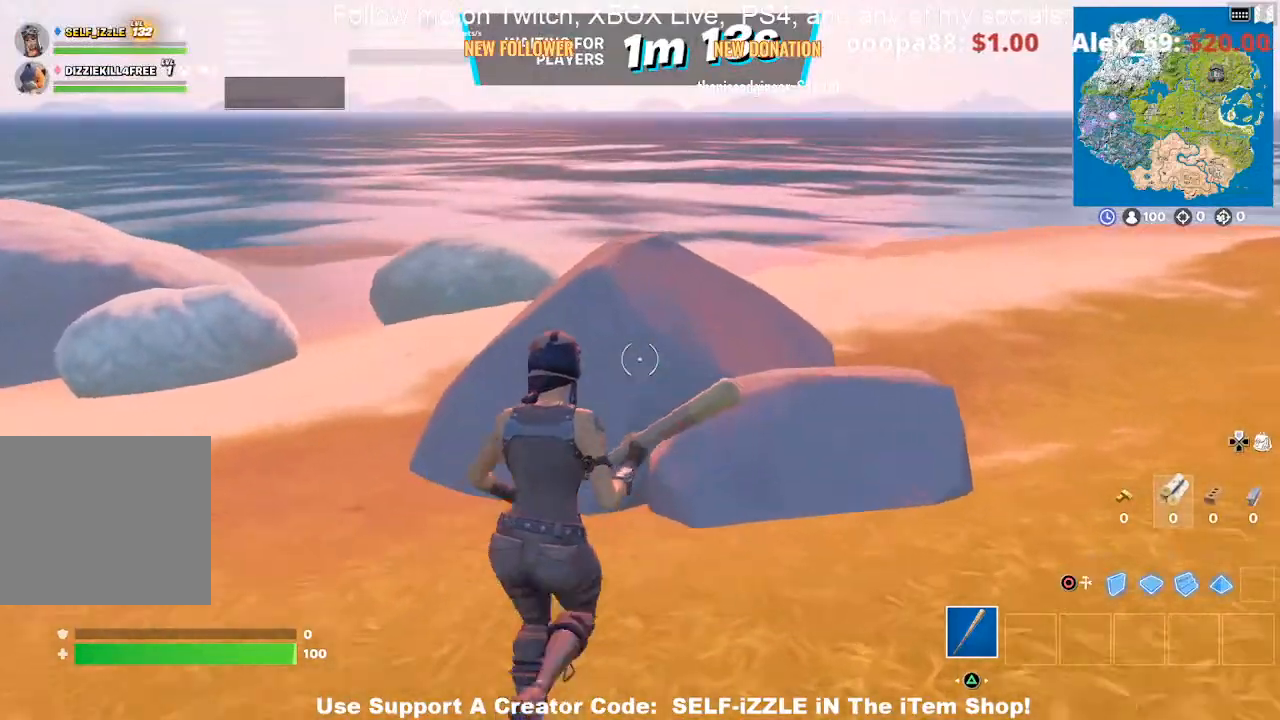
{"buttons": ["R2"], "left_stick": "left", "right_stick": "center", "events": [[233, "R2", "down"], [300, "right_stick", "up-left"], [367, "right_stick", "center"], [433, "left_stick", "left"]]}
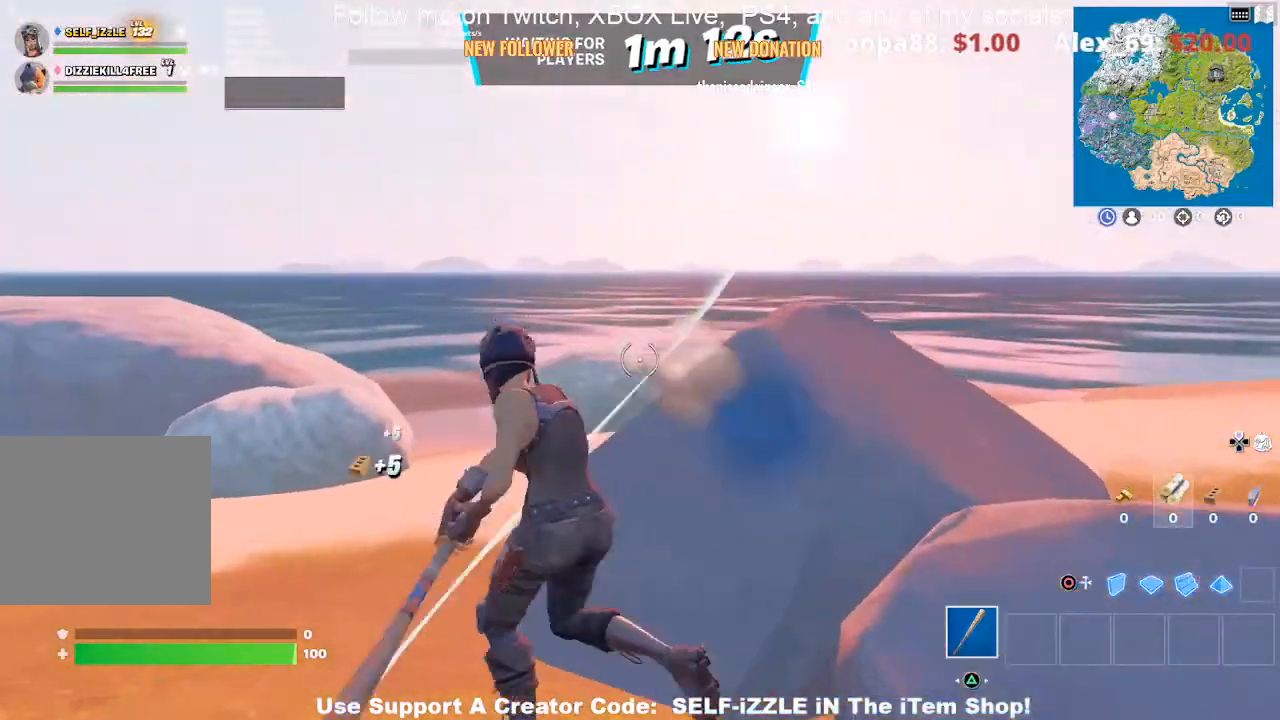
{"buttons": ["R2"], "left_stick": "down-left", "right_stick": "center", "events": [[167, "left_stick", "down-right"], [467, "left_stick", "down-left"]]}
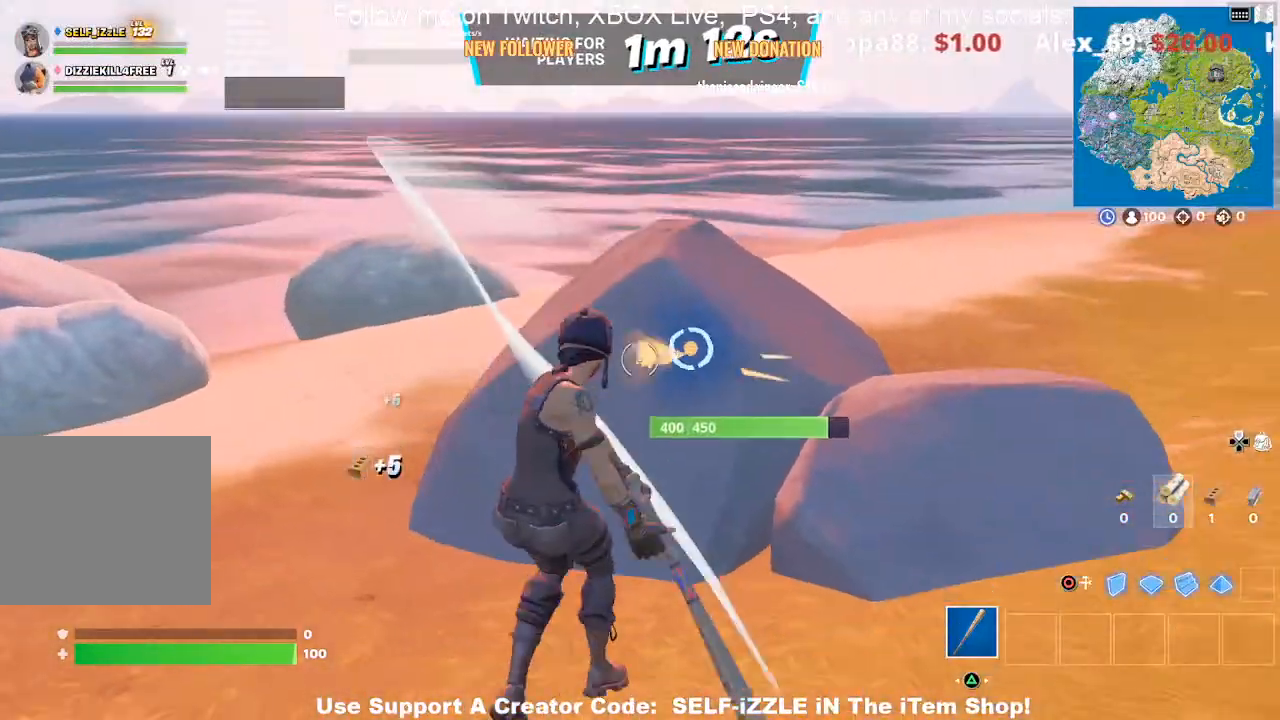
{"buttons": ["R2"], "left_stick": "up-right", "right_stick": "center", "events": [[33, "left_stick", "left"], [167, "left_stick", "up"], [267, "left_stick", "up-right"]]}
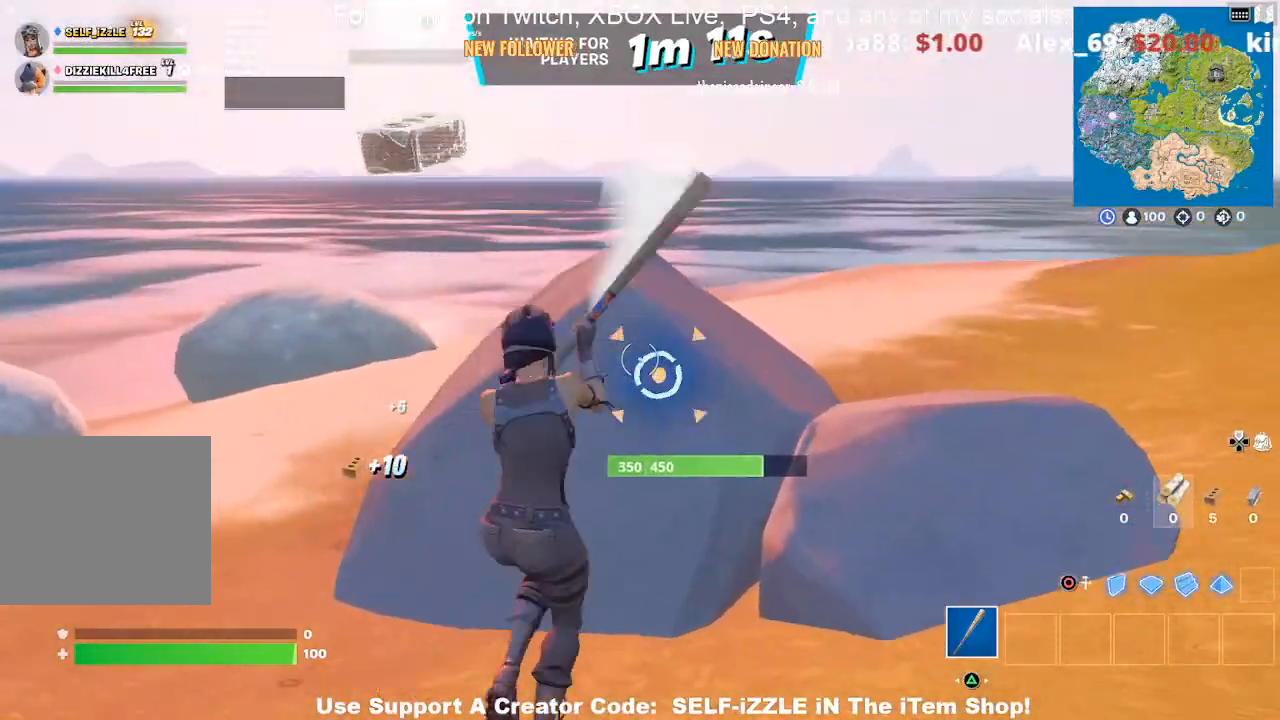
{"buttons": ["R2"], "left_stick": "right", "right_stick": "center", "events": [[100, "left_stick", "left"], [267, "left_stick", "right"]]}
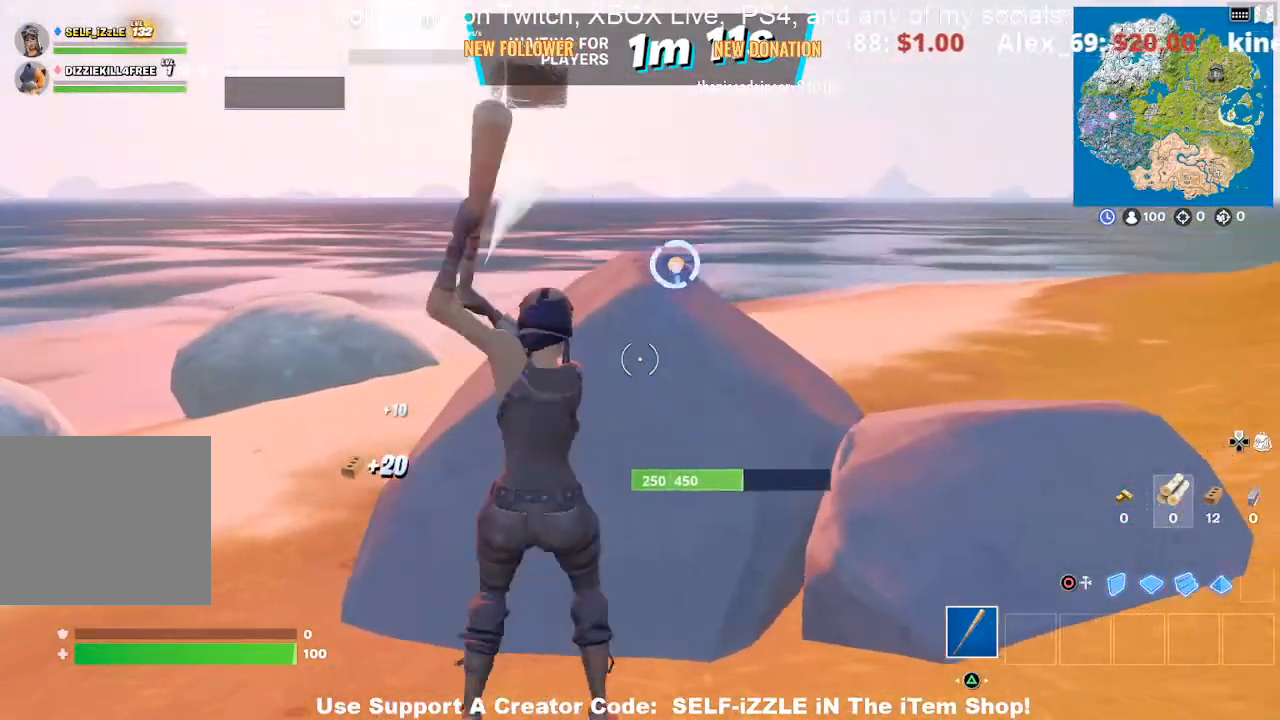
{"buttons": ["R2"], "left_stick": "up", "right_stick": "center", "events": [[33, "right_stick", "up"], [133, "left_stick", "down"], [133, "right_stick", "center"], [267, "left_stick", "right"], [367, "left_stick", "up"]]}
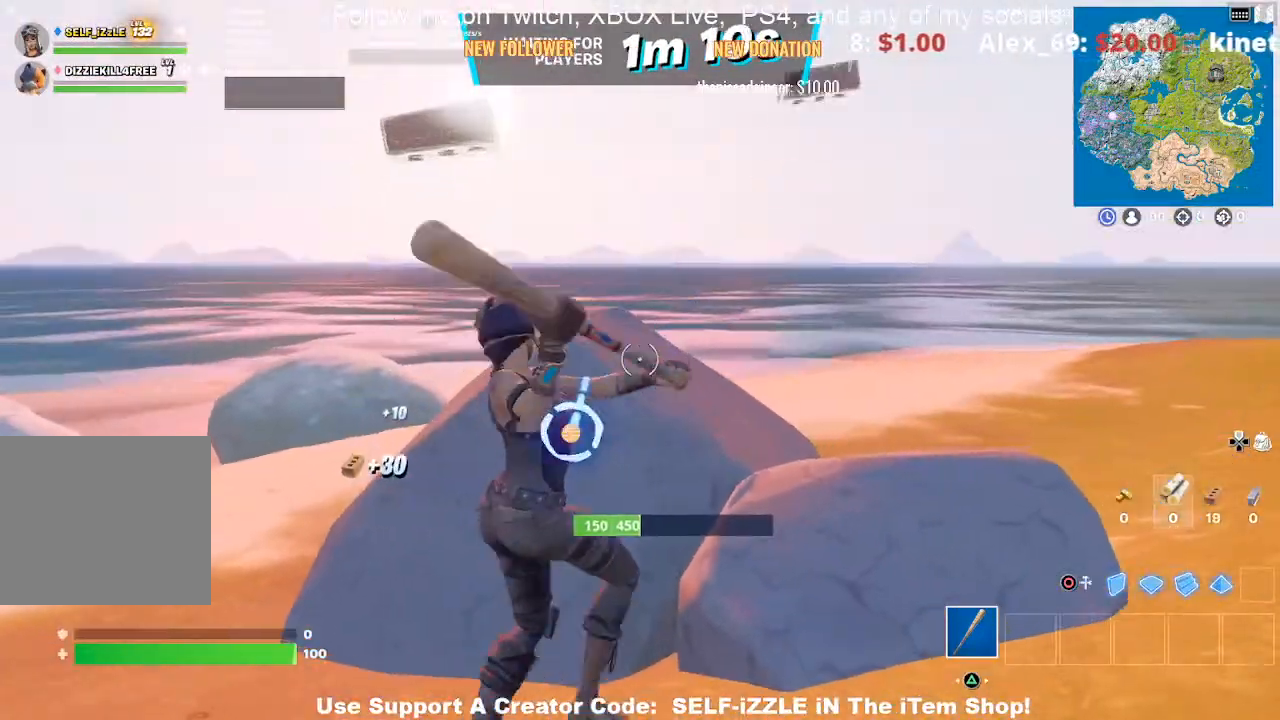
{"buttons": ["R2"], "left_stick": "right", "right_stick": "center", "events": [[100, "right_stick", "down-left"], [200, "left_stick", "left"], [200, "right_stick", "center"], [300, "left_stick", "right"]]}
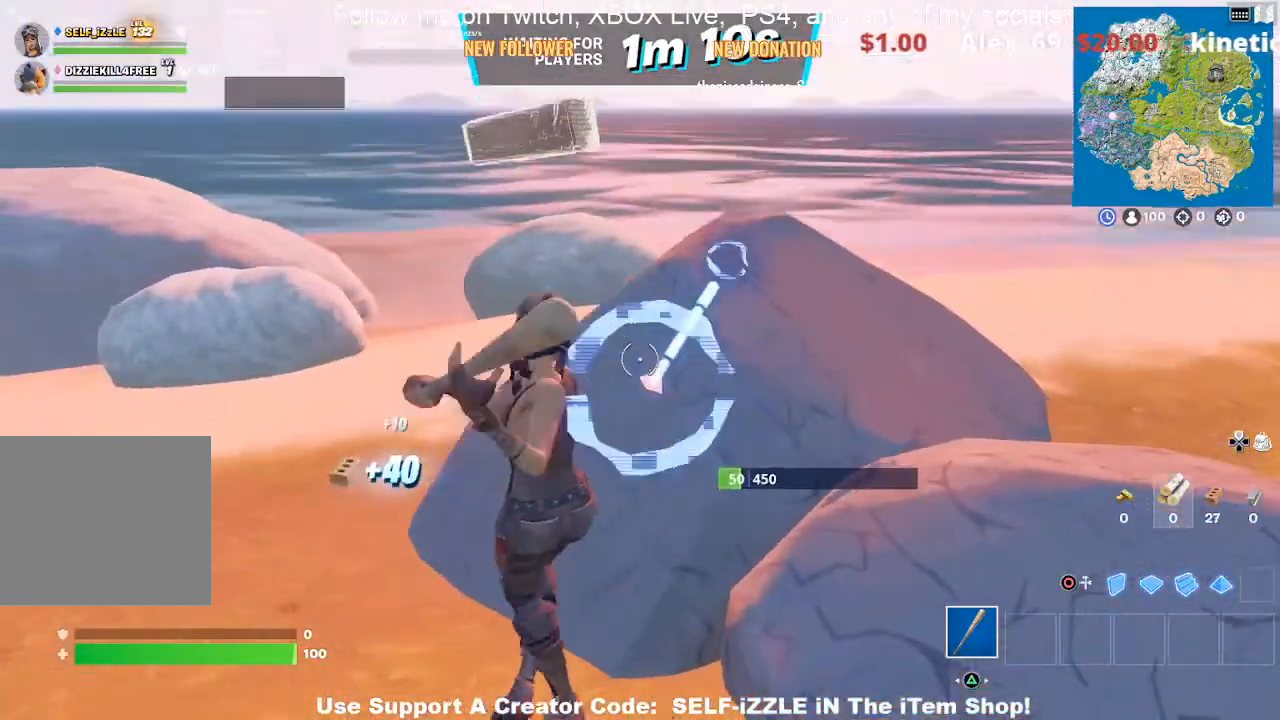
{"buttons": [], "left_stick": "up", "right_stick": "center", "events": [[100, "left_stick", "down-right"], [267, "left_stick", "right"], [400, "left_stick", "up"], [433, "R2", "up"]]}
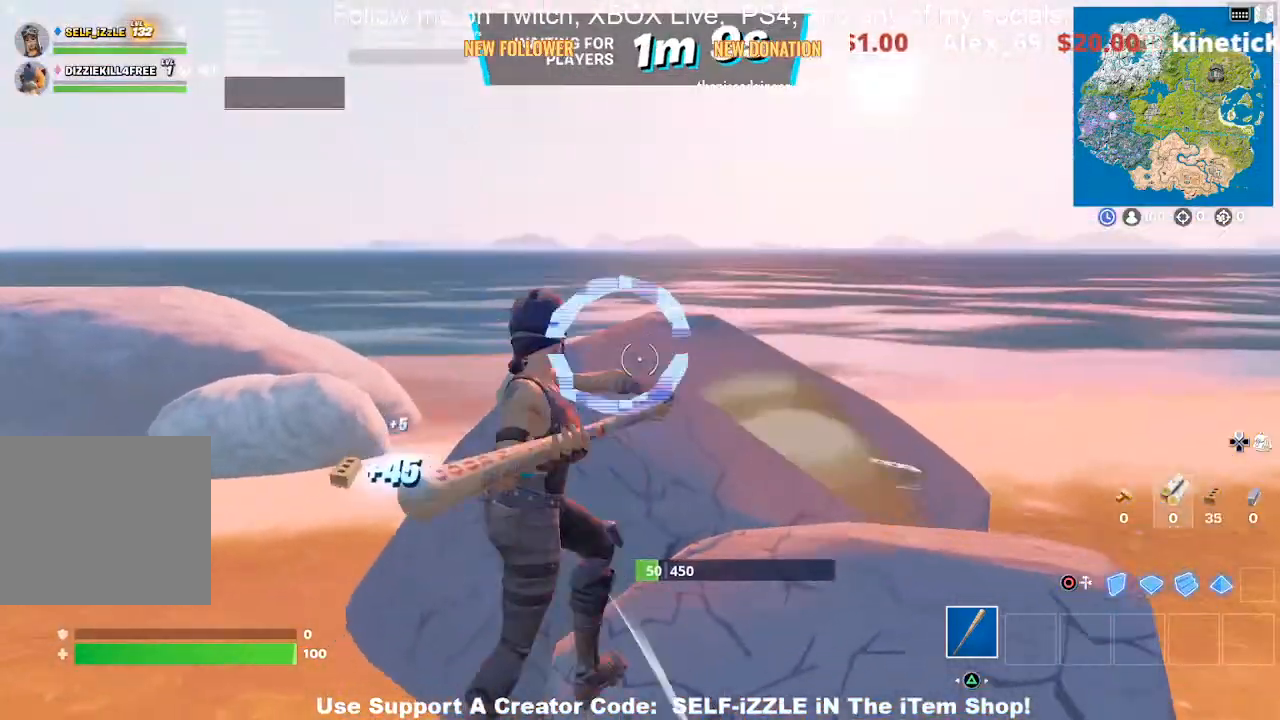
{"buttons": [], "left_stick": "up-right", "right_stick": "center", "events": [[100, "left_stick", "up-right"]]}
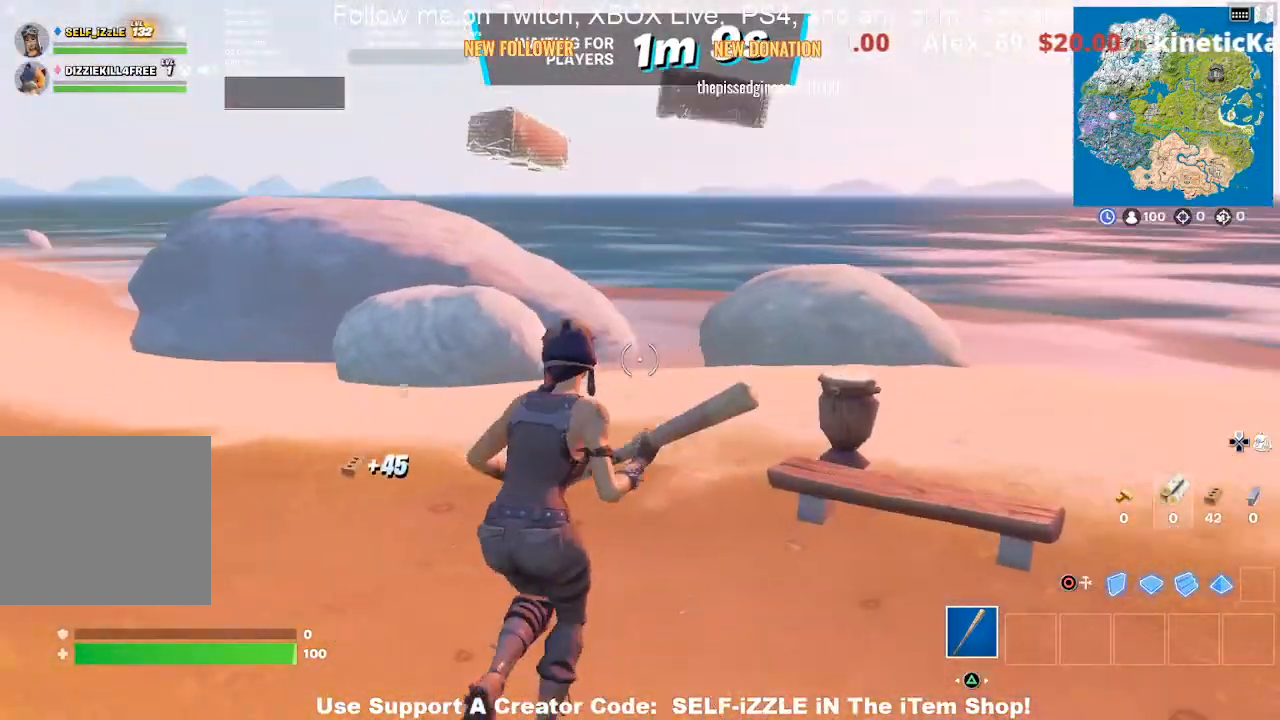
{"buttons": [], "left_stick": "up", "right_stick": "left", "events": [[33, "left_stick", "up"], [467, "right_stick", "left"]]}
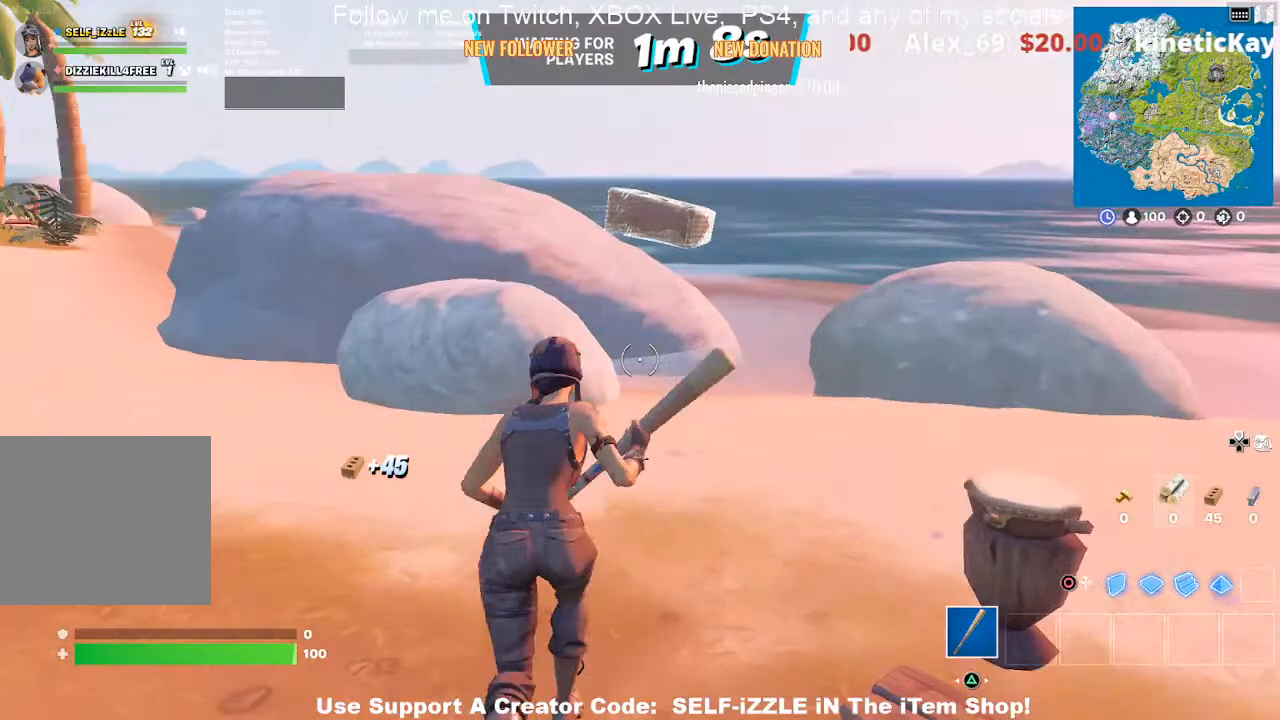
{"buttons": ["R2"], "left_stick": "up", "right_stick": "center", "events": [[67, "right_stick", "center"], [433, "R2", "down"]]}
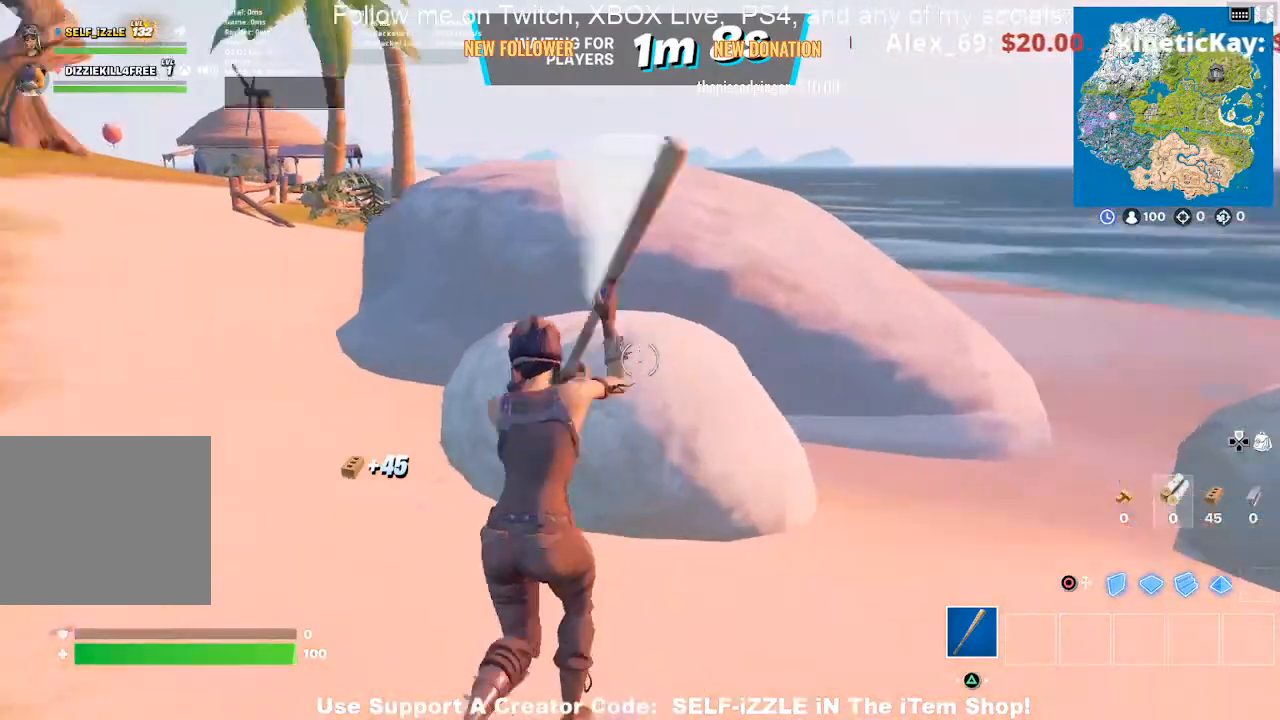
{"buttons": ["R2"], "left_stick": "down", "right_stick": "center", "events": [[33, "right_stick", "left"], [133, "right_stick", "center"], [167, "left_stick", "down"], [300, "left_stick", "down-right"], [500, "left_stick", "down"]]}
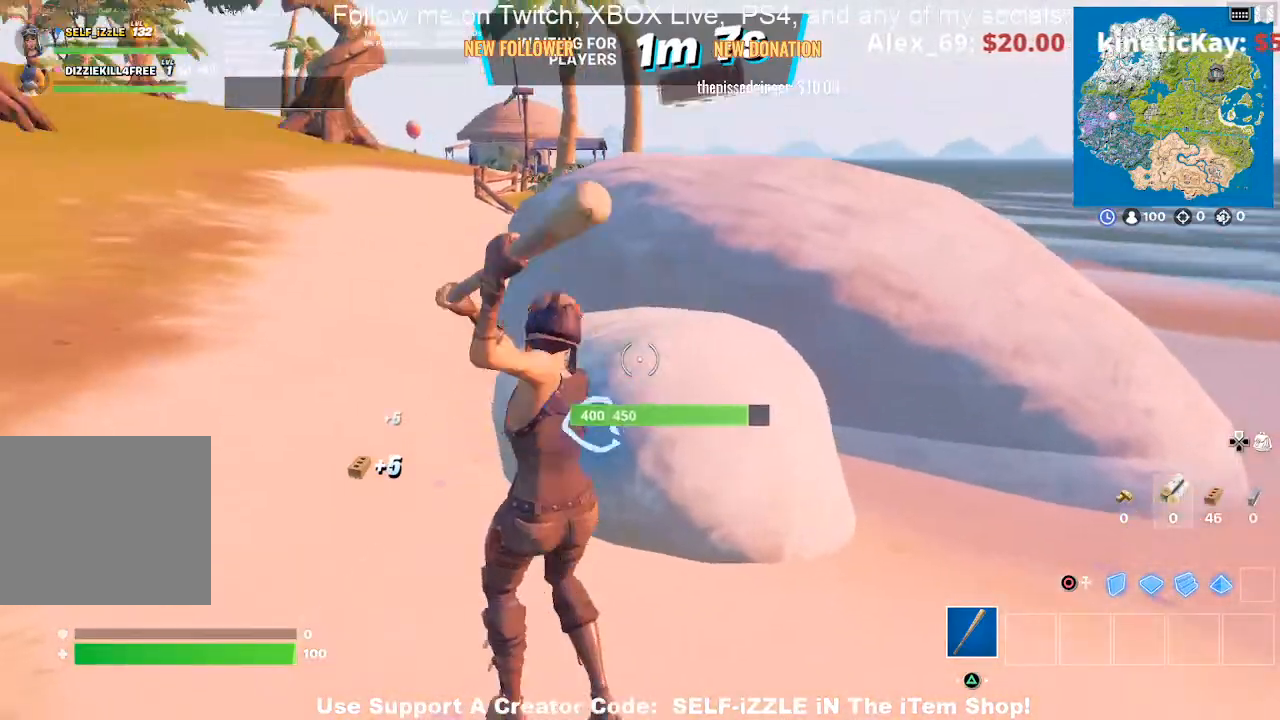
{"buttons": ["R2"], "left_stick": "up", "right_stick": "center", "events": [[100, "right_stick", "down-left"], [200, "left_stick", "right"], [200, "right_stick", "center"], [367, "left_stick", "up"]]}
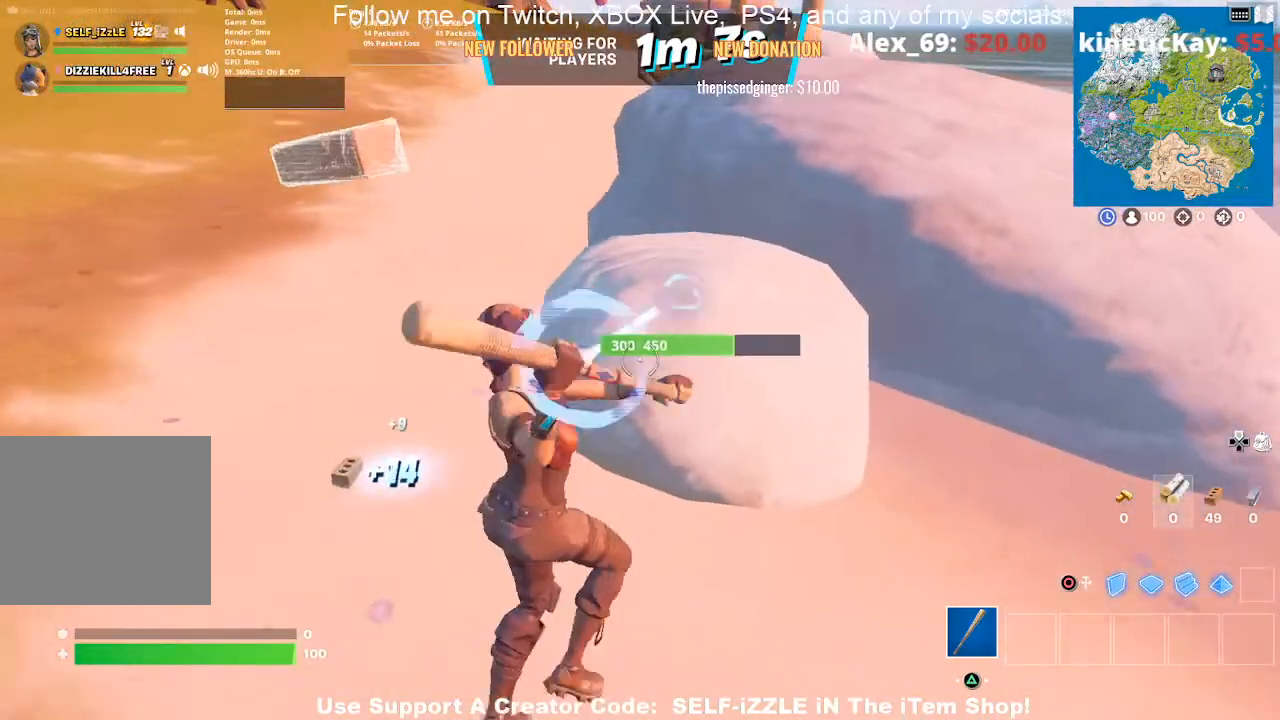
{"buttons": ["R2"], "left_stick": "right", "right_stick": "center", "events": [[333, "left_stick", "down"], [467, "left_stick", "right"]]}
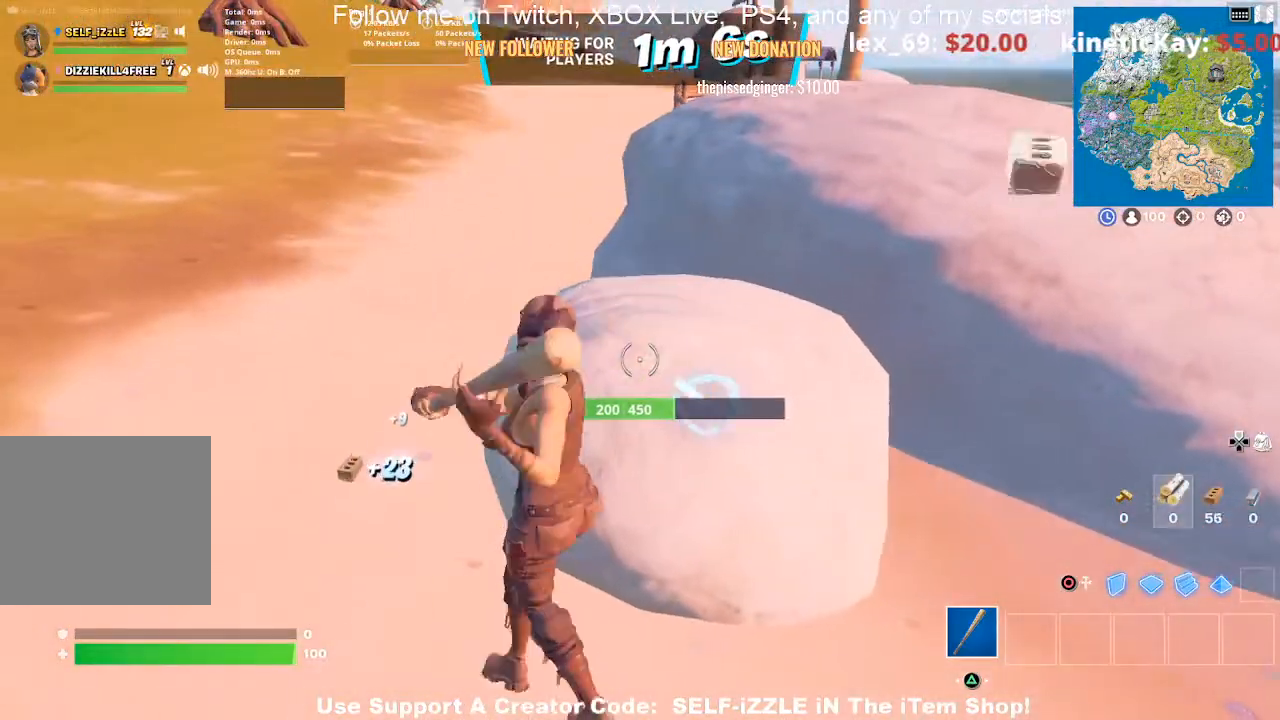
{"buttons": ["R2"], "left_stick": "up-right", "right_stick": "center", "events": [[400, "left_stick", "up-right"]]}
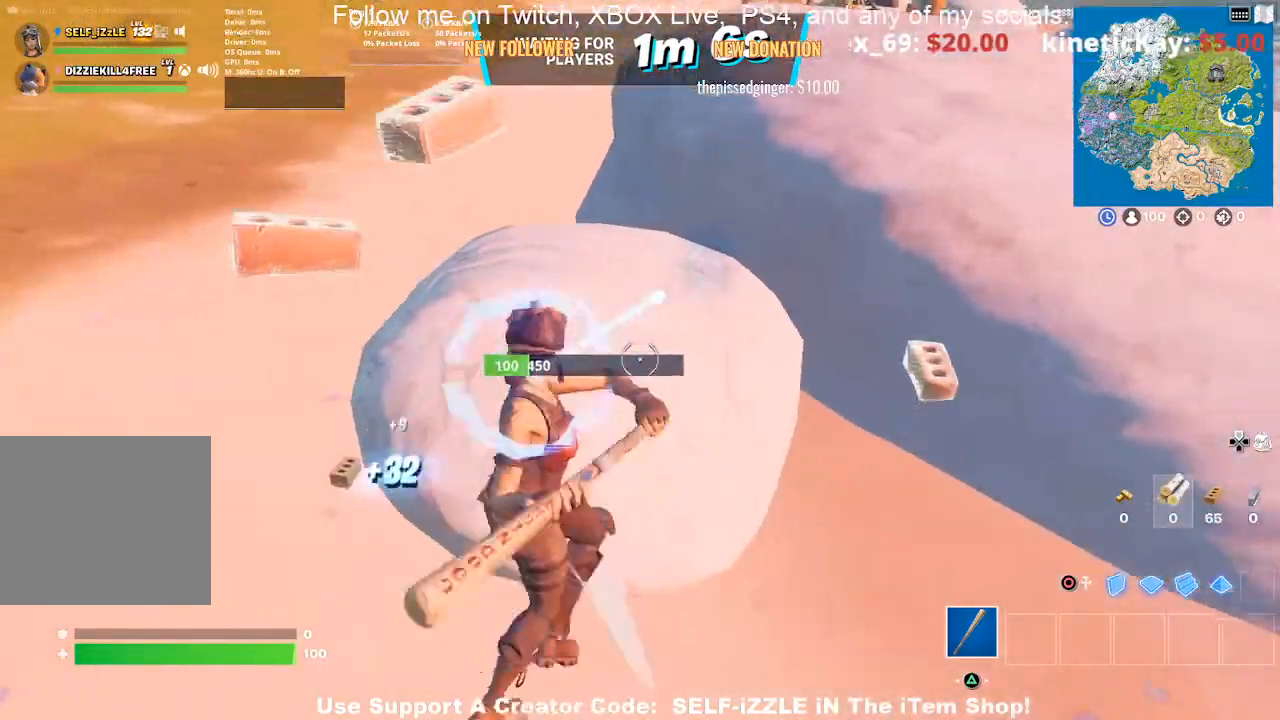
{"buttons": ["R2"], "left_stick": "up", "right_stick": "center", "events": [[200, "left_stick", "left"], [300, "right_stick", "up"], [333, "left_stick", "up-right"], [367, "right_stick", "center"], [500, "left_stick", "up"]]}
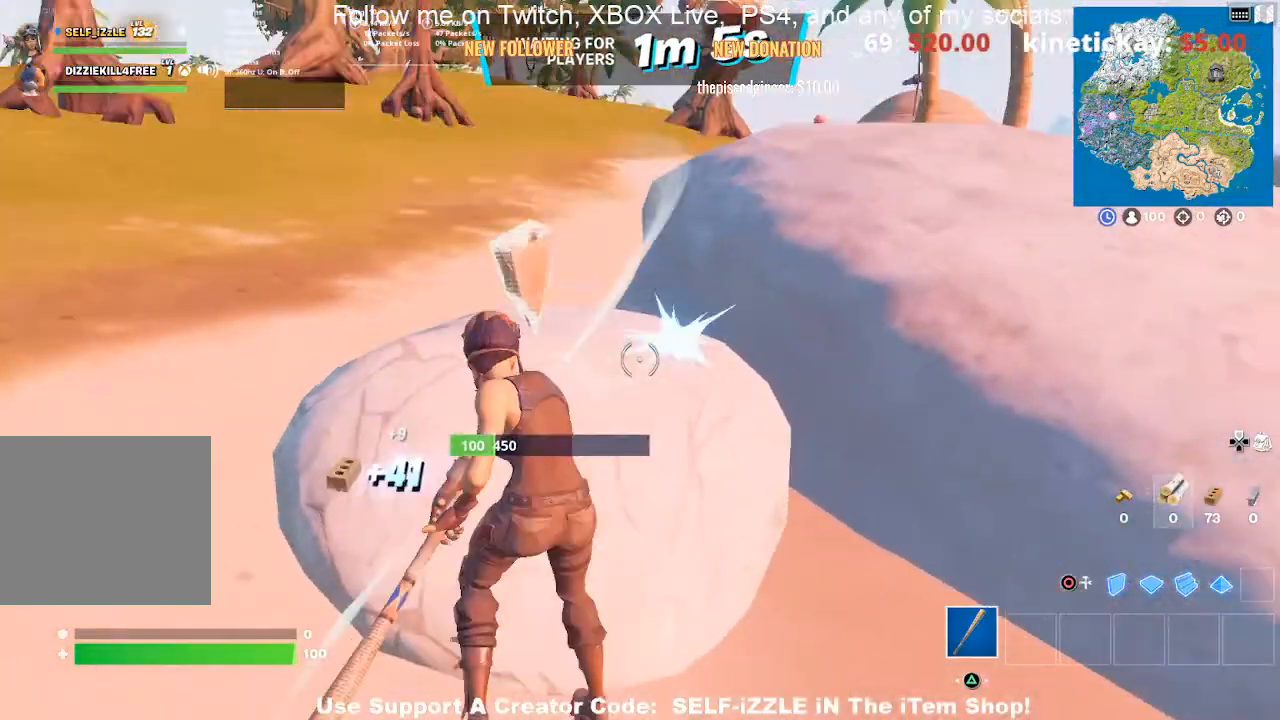
{"buttons": ["R2"], "left_stick": "up", "right_stick": "up-right", "events": [[133, "left_stick", "up-right"], [300, "left_stick", "up"], [433, "right_stick", "up-right"]]}
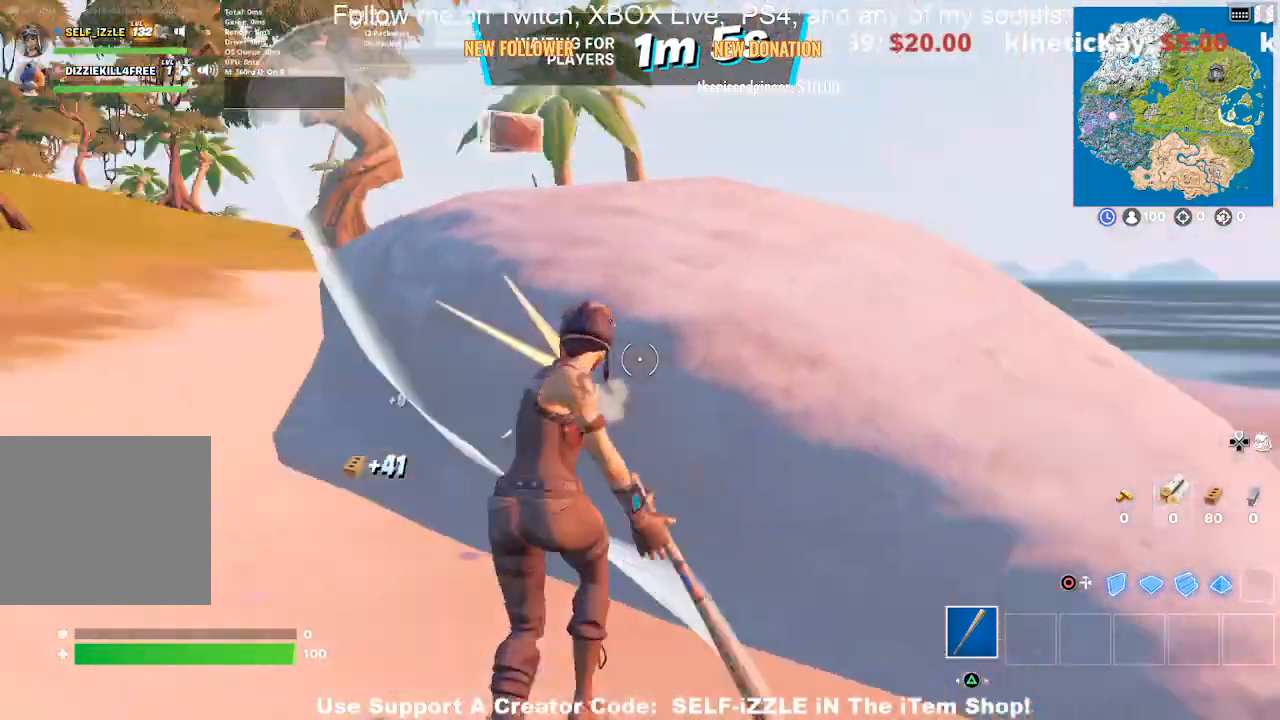
{"buttons": ["R2"], "left_stick": "up-left", "right_stick": "center", "events": [[33, "right_stick", "center"], [67, "left_stick", "left"], [267, "left_stick", "up"], [400, "left_stick", "up-left"]]}